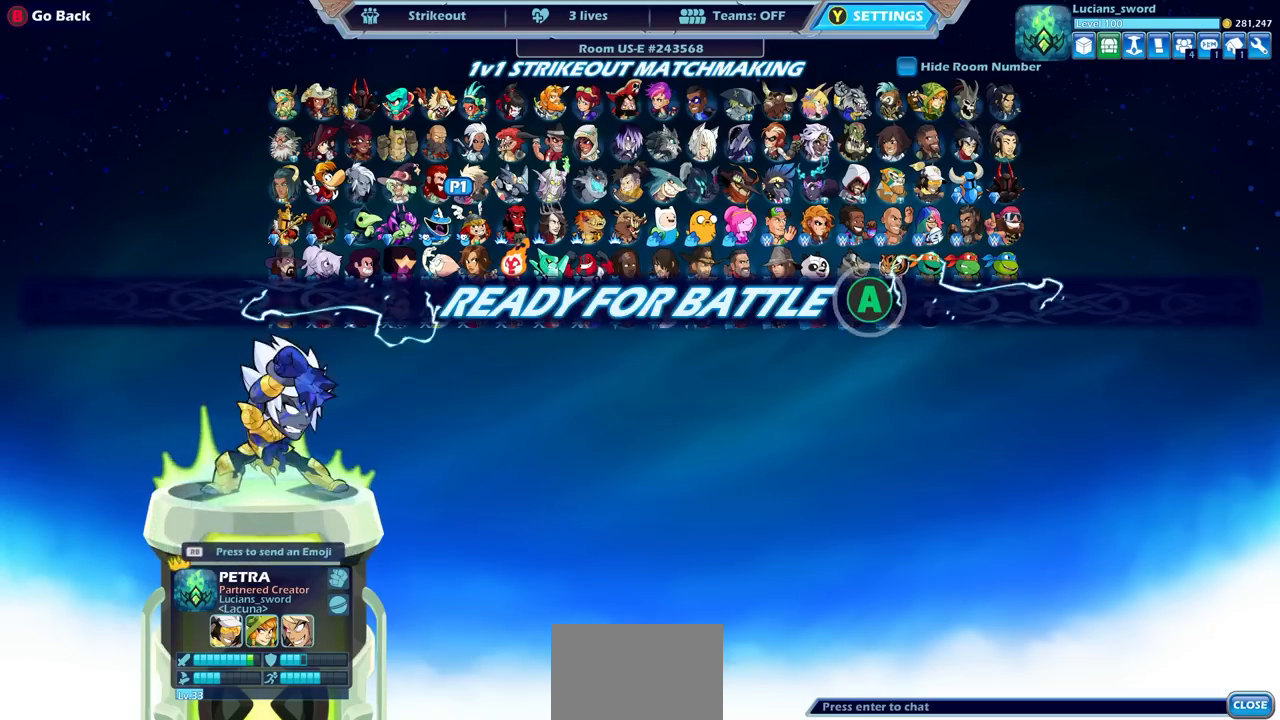
Gameplay with a controller (PlayStation layout); each line is a JSON object with the inputs held at the frame after it. "events" lists button and stick changes between this image and that frame as [ms after this image, input, new state], when the widget could be followed in between.
{"buttons": [], "left_stick": "center", "right_stick": "center", "events": []}
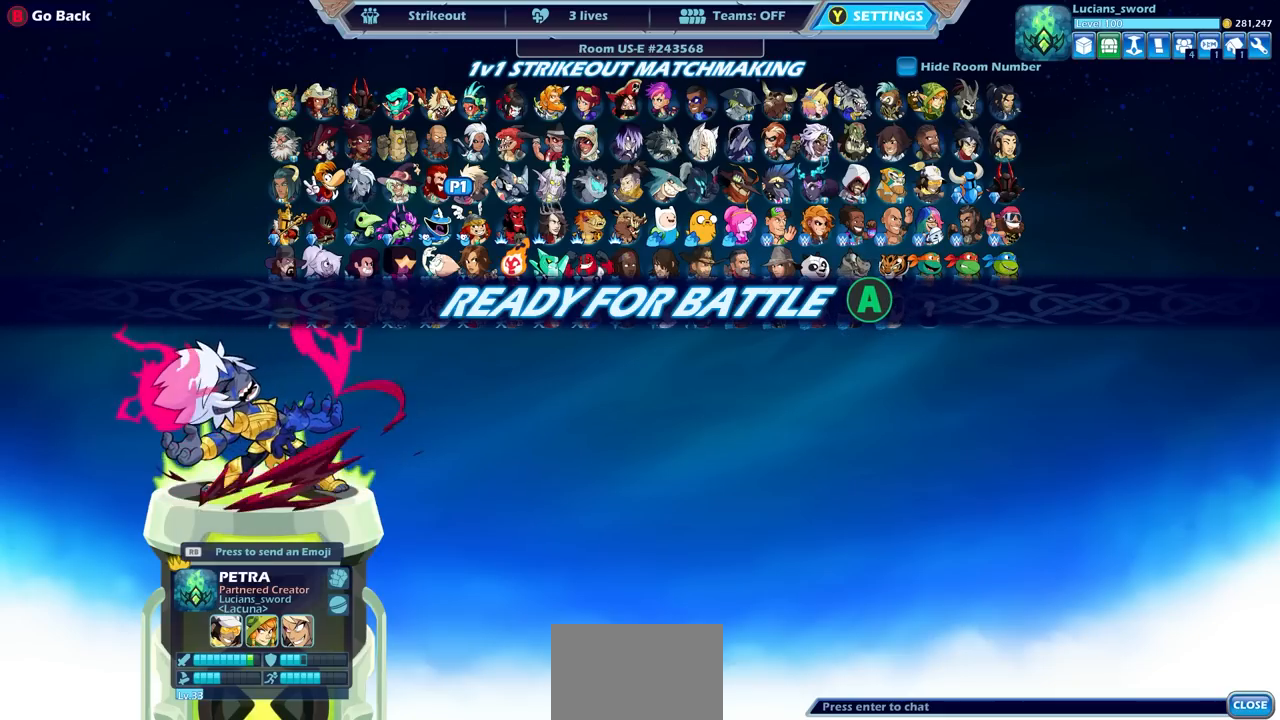
{"buttons": [], "left_stick": "center", "right_stick": "center", "events": []}
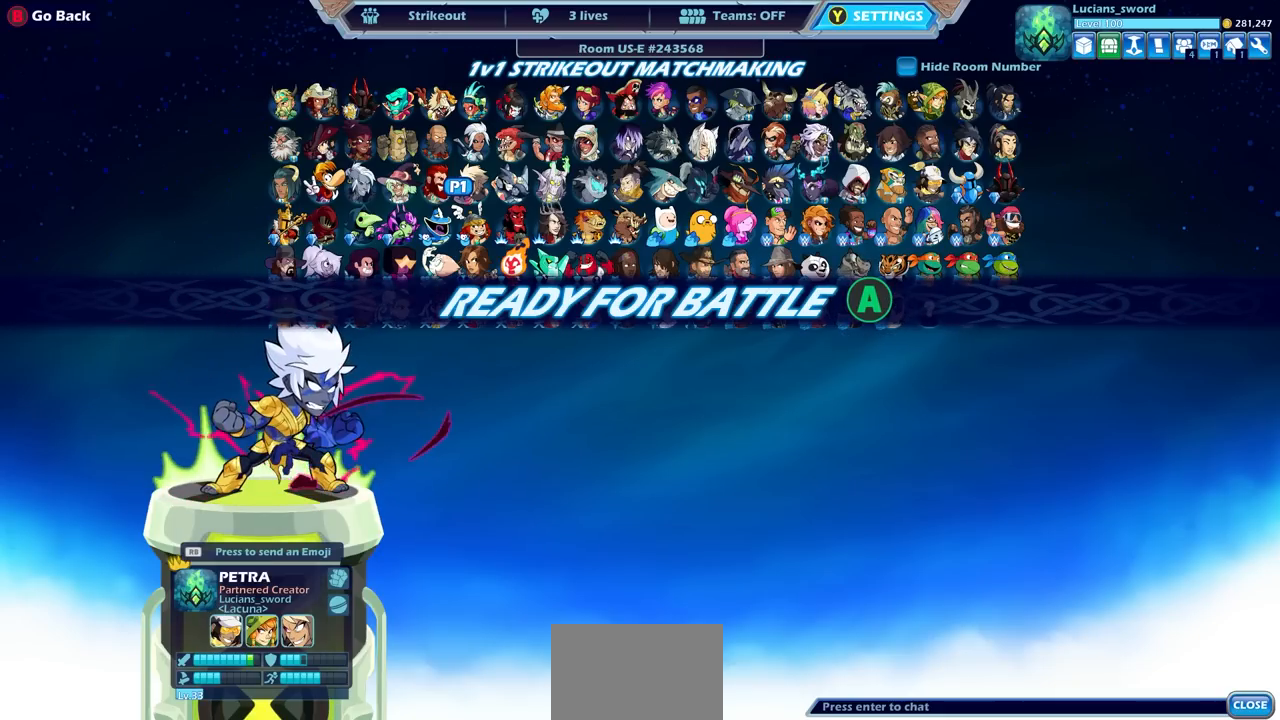
{"buttons": [], "left_stick": "center", "right_stick": "center", "events": []}
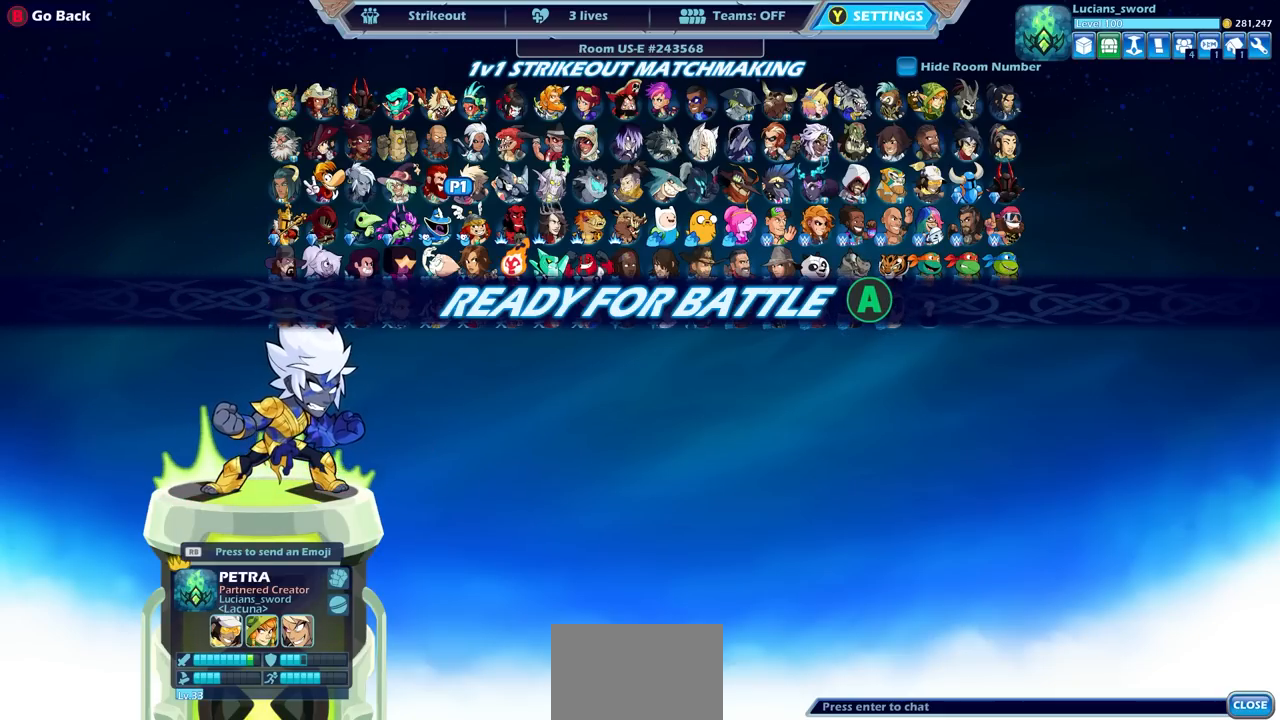
{"buttons": [], "left_stick": "center", "right_stick": "center", "events": []}
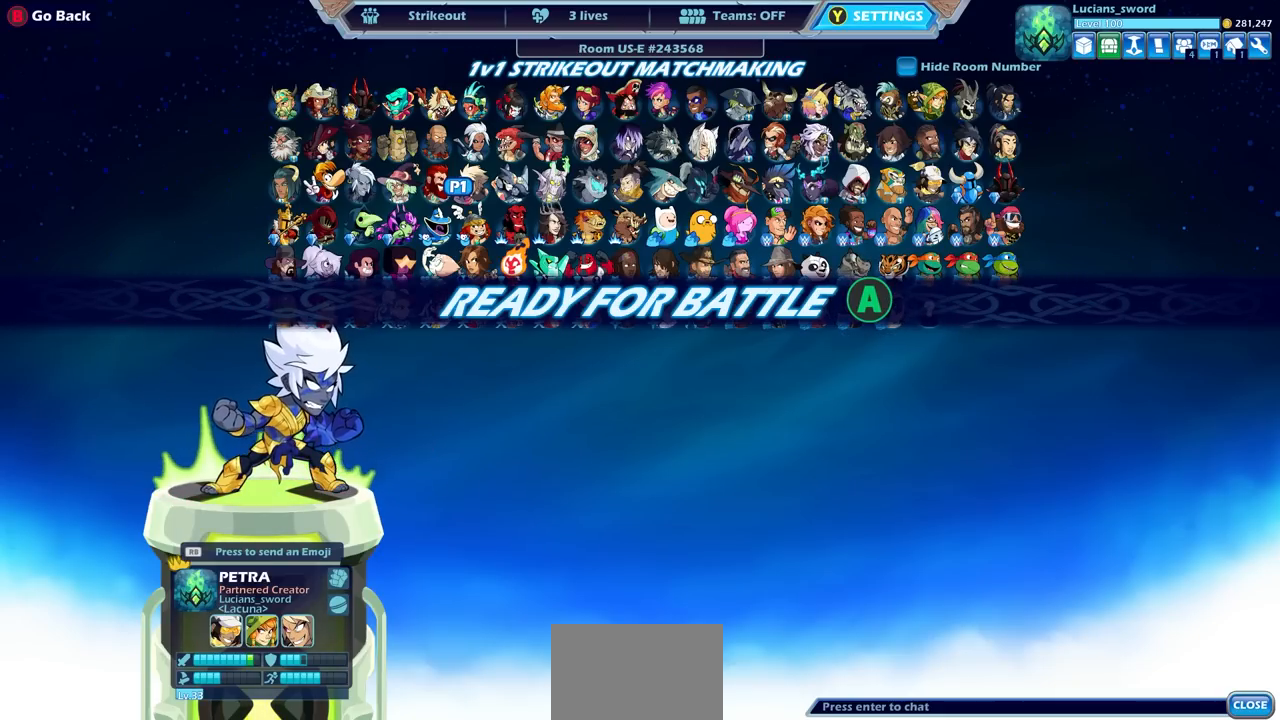
{"buttons": [], "left_stick": "center", "right_stick": "center", "events": []}
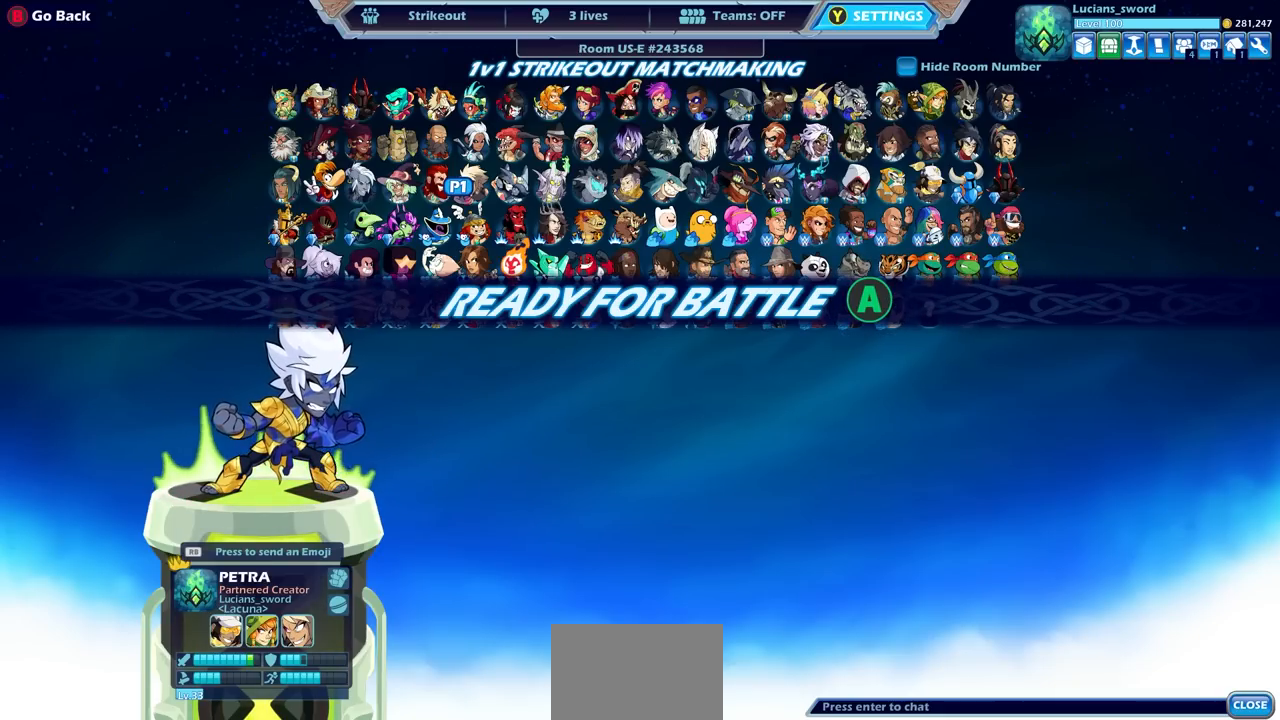
{"buttons": [], "left_stick": "center", "right_stick": "center", "events": []}
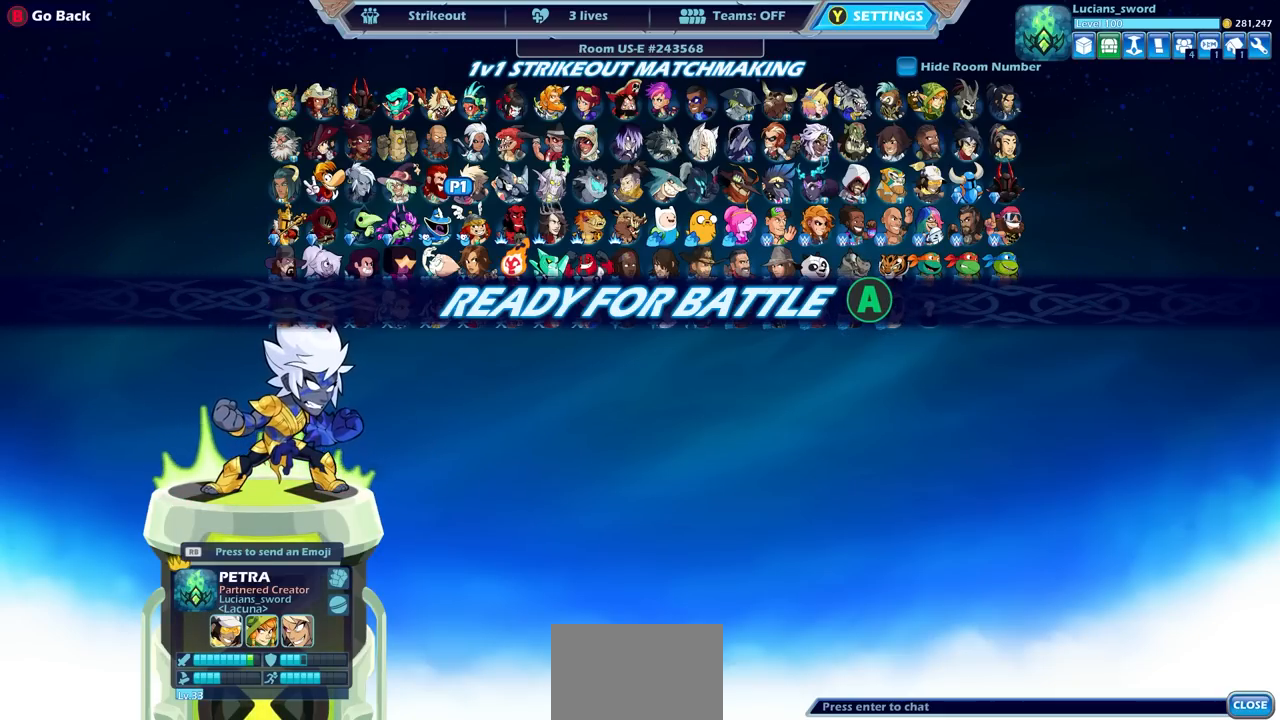
{"buttons": [], "left_stick": "center", "right_stick": "center", "events": []}
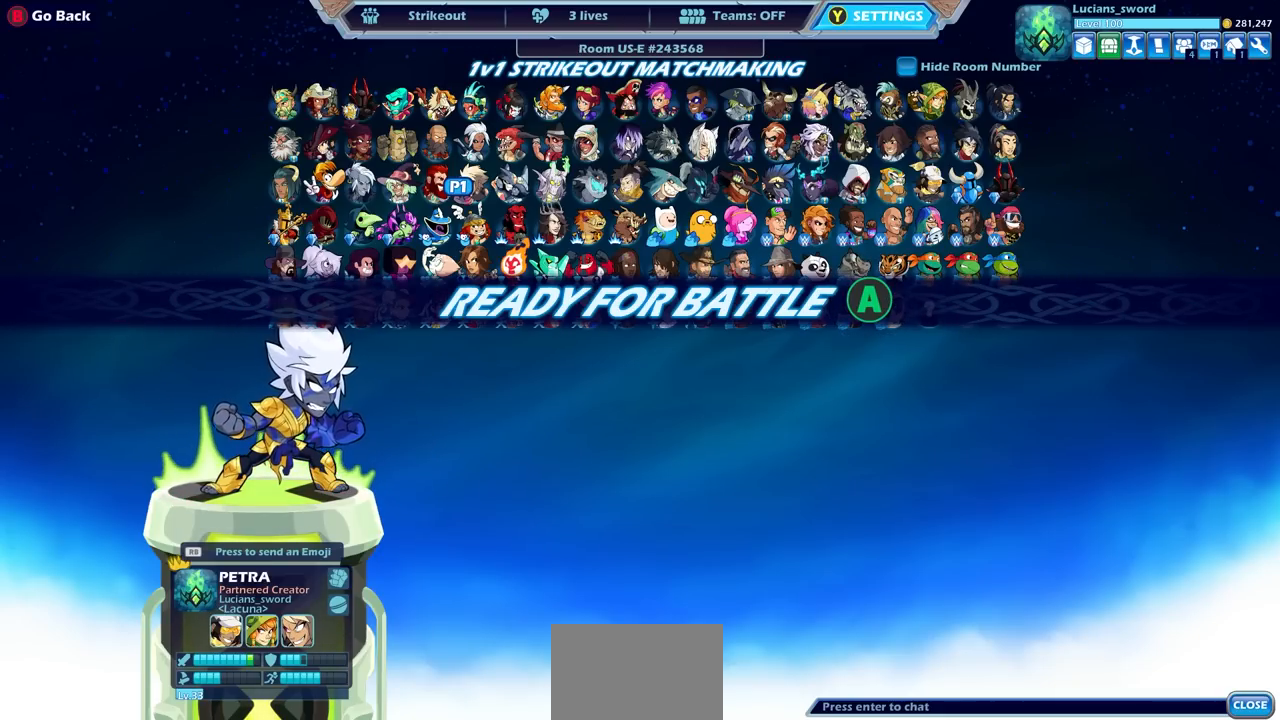
{"buttons": [], "left_stick": "center", "right_stick": "center", "events": []}
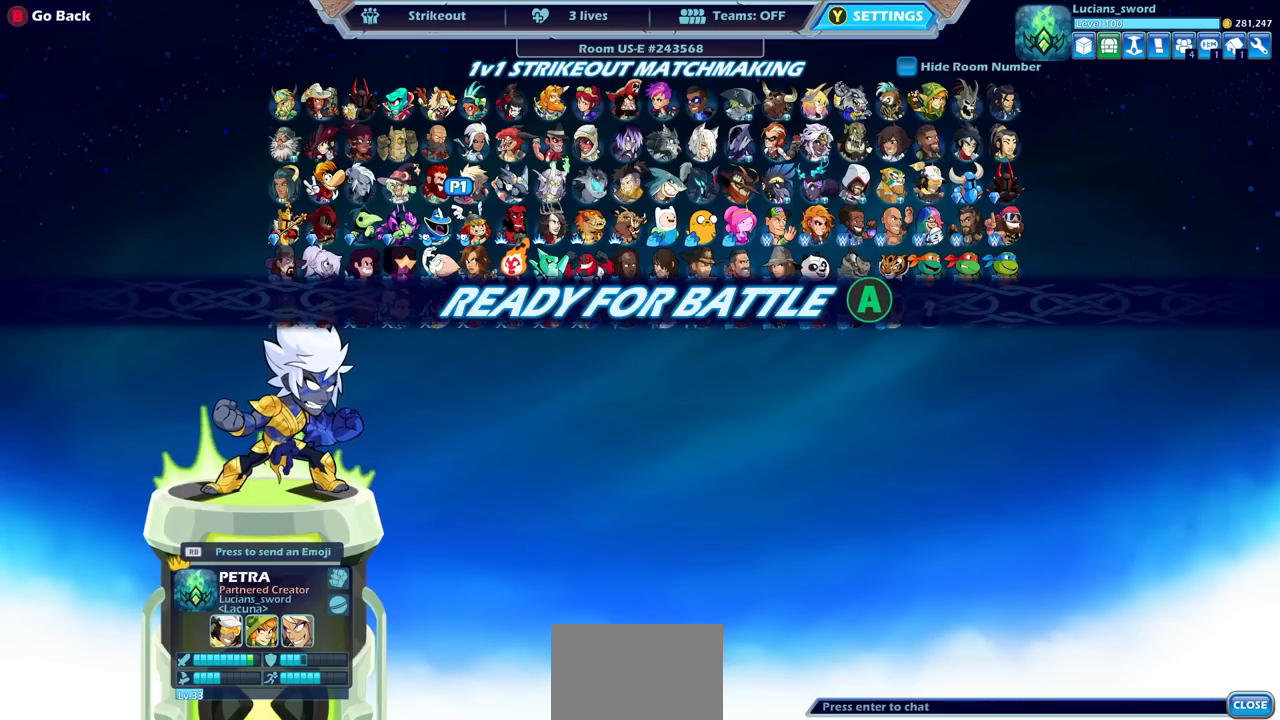
{"buttons": ["CROSS"], "left_stick": "center", "right_stick": "center", "events": [[400, "CROSS", "down"]]}
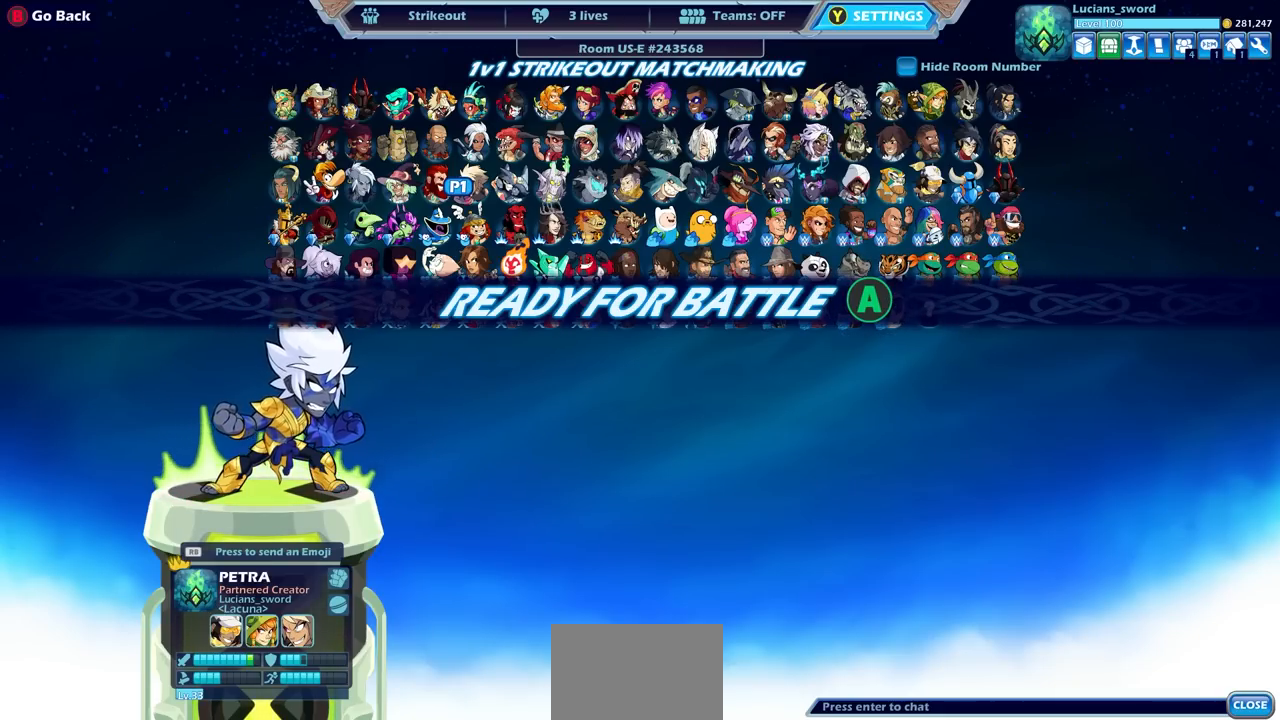
{"buttons": [], "left_stick": "center", "right_stick": "center", "events": [[17, "CROSS", "up"]]}
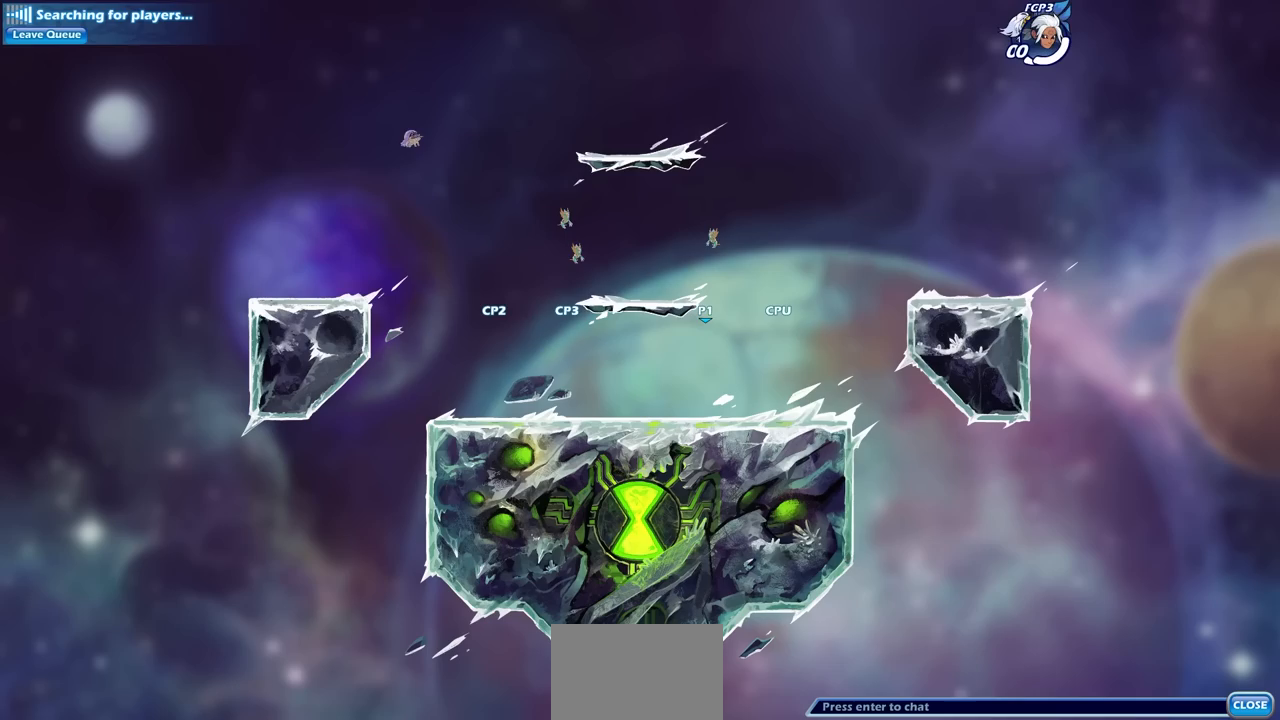
{"buttons": [], "left_stick": "center", "right_stick": "center", "events": []}
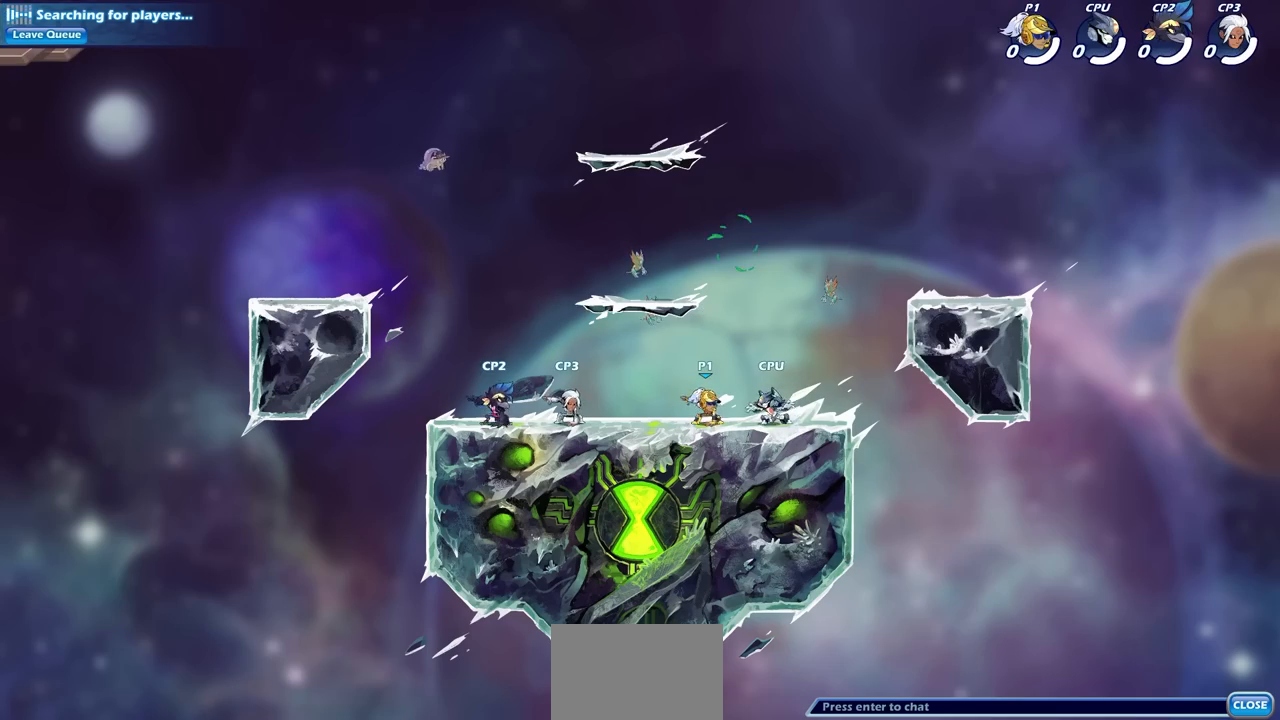
{"buttons": ["CROSS", "R2"], "left_stick": "left", "right_stick": "center", "events": [[233, "left_stick", "left"], [417, "R2", "down"], [450, "CROSS", "down"]]}
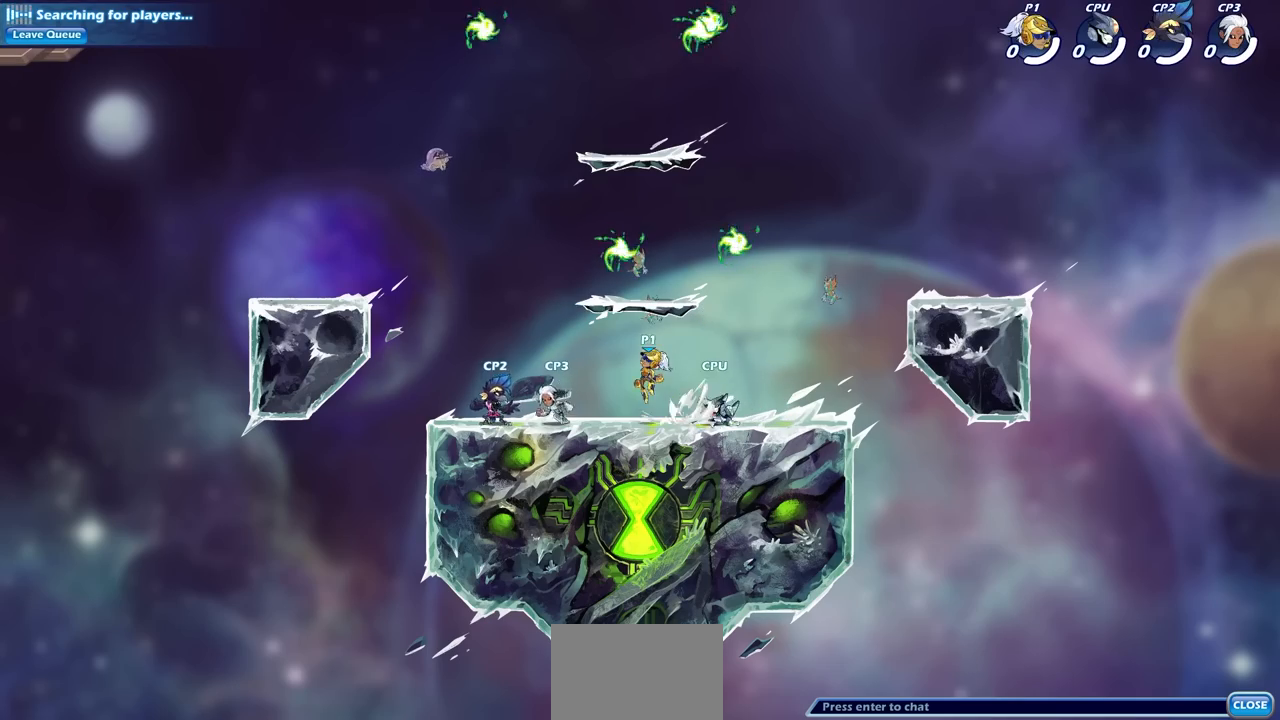
{"buttons": [], "left_stick": "center", "right_stick": "center", "events": [[50, "left_stick", "center"], [83, "CROSS", "up"], [117, "R2", "up"], [267, "CROSS", "down"], [300, "left_stick", "right"], [400, "CROSS", "up"], [450, "left_stick", "center"]]}
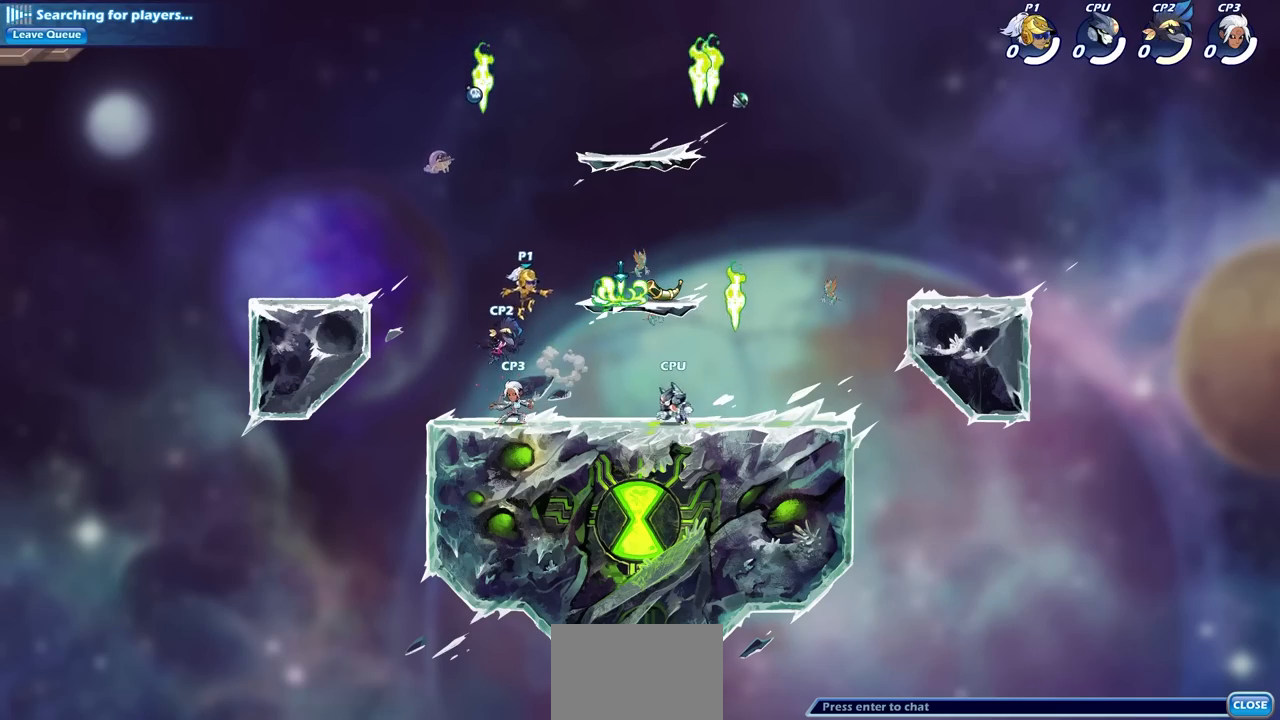
{"buttons": [], "left_stick": "left", "right_stick": "center", "events": [[83, "CROSS", "down"], [100, "left_stick", "left"], [183, "CROSS", "up"], [283, "R1", "down"], [383, "R1", "up"]]}
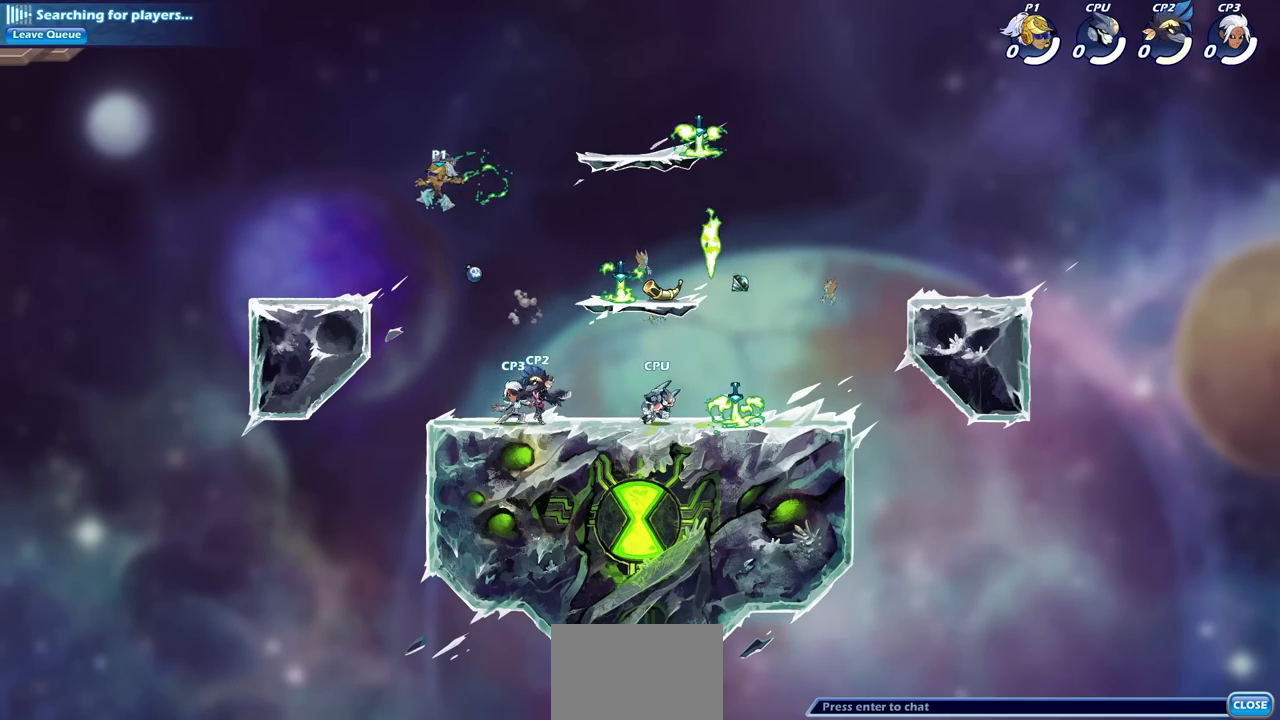
{"buttons": [], "left_stick": "right", "right_stick": "center", "events": [[17, "left_stick", "down-left"], [383, "left_stick", "right"]]}
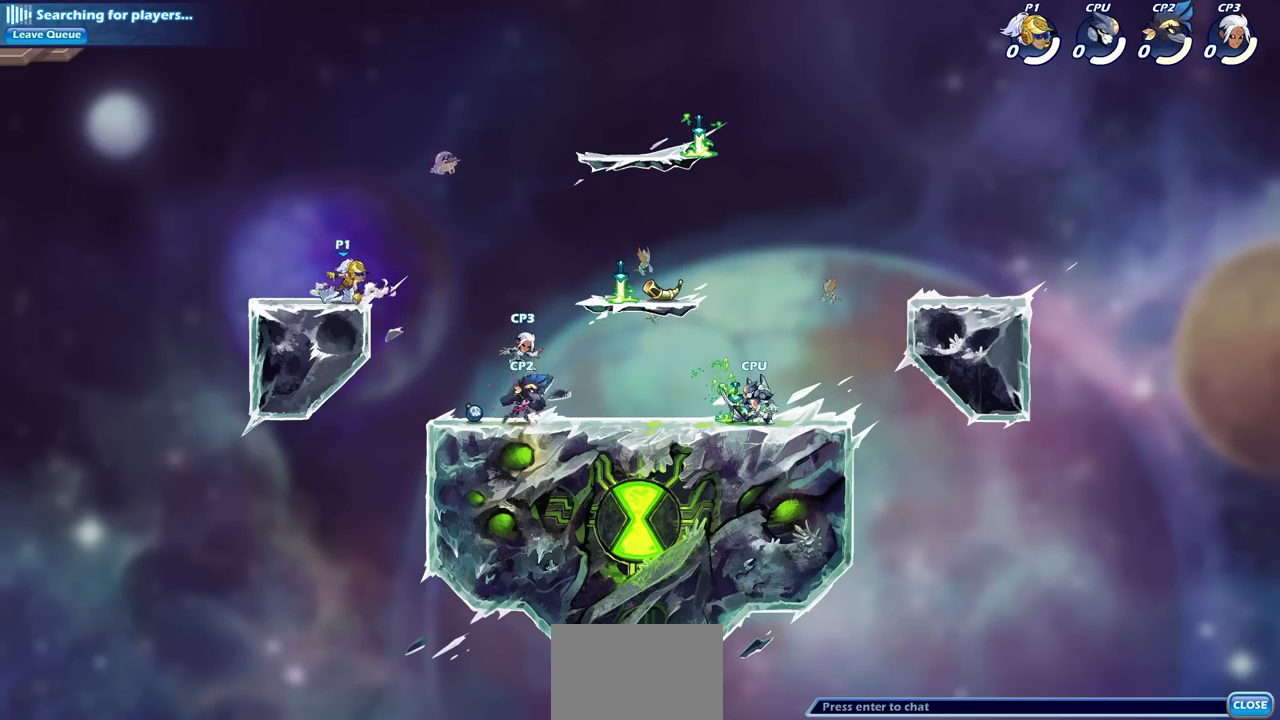
{"buttons": [], "left_stick": "down", "right_stick": "center", "events": [[50, "R2", "down"], [167, "left_stick", "down"], [217, "R2", "up"], [267, "SQUARE", "down"], [417, "SQUARE", "up"]]}
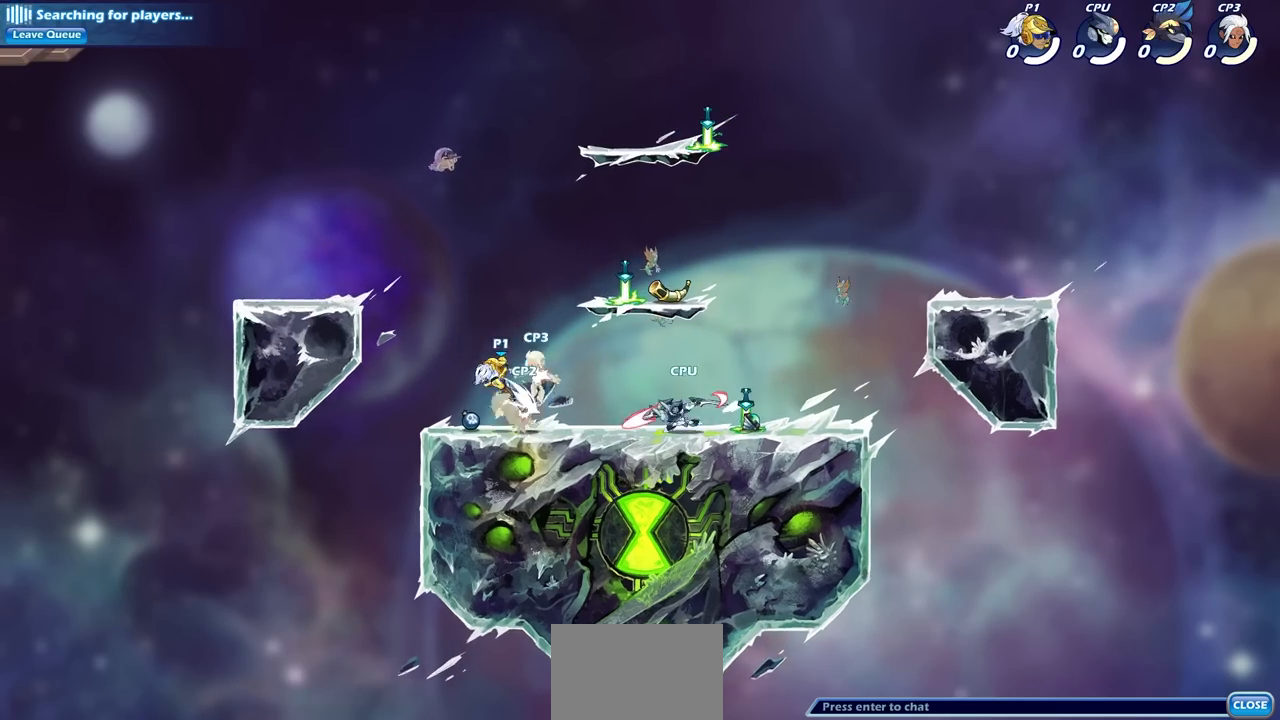
{"buttons": [], "left_stick": "right", "right_stick": "center", "events": [[200, "left_stick", "right"], [300, "SQUARE", "down"], [417, "SQUARE", "up"]]}
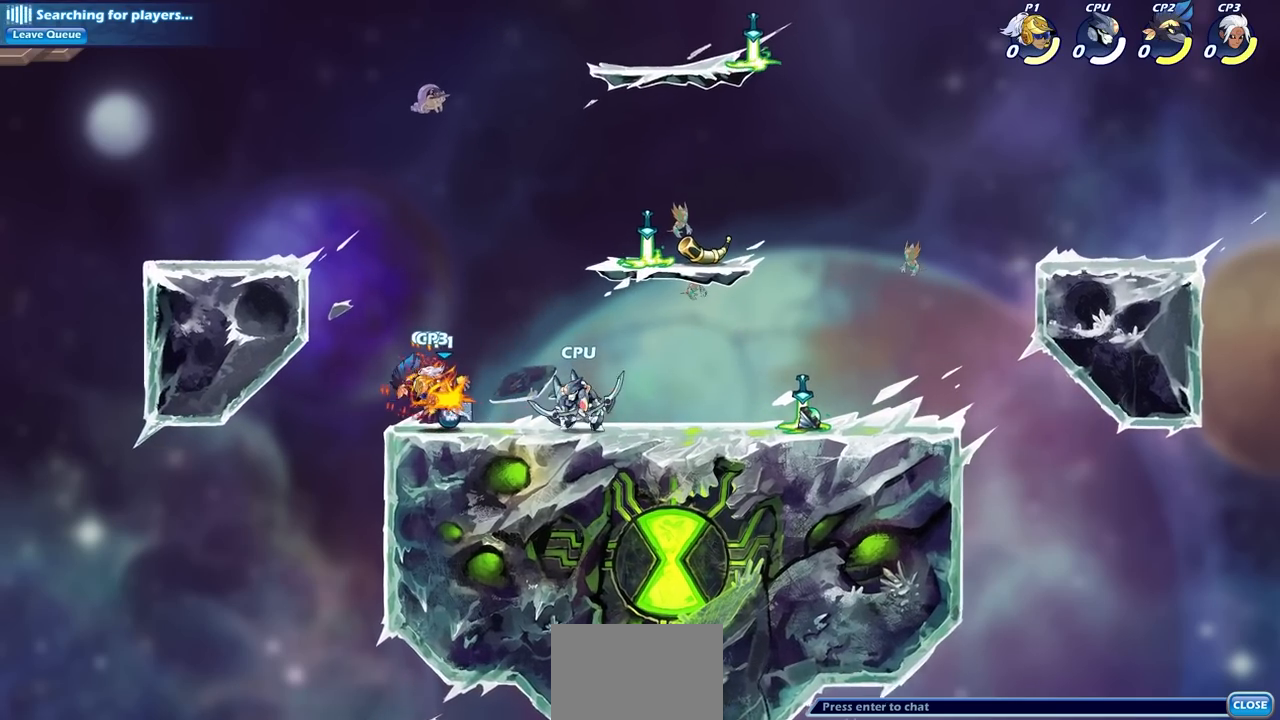
{"buttons": [], "left_stick": "center", "right_stick": "center", "events": [[200, "left_stick", "center"], [350, "CROSS", "down"], [433, "CROSS", "up"]]}
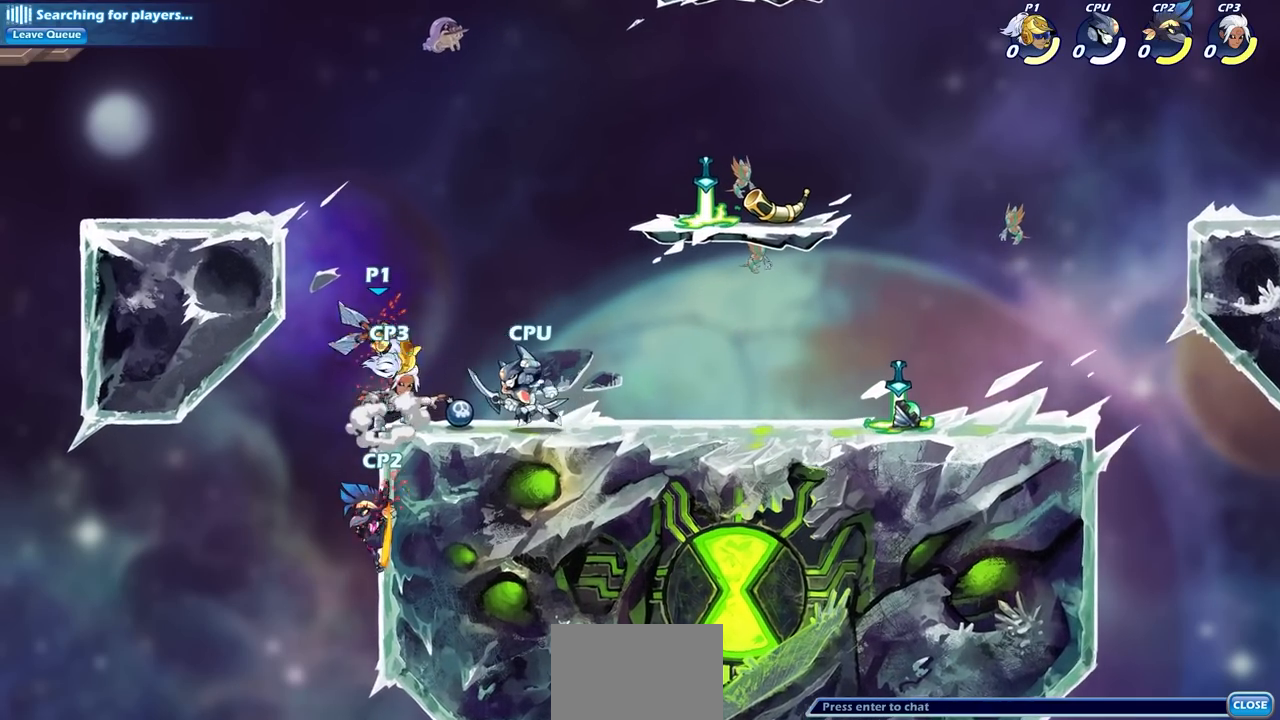
{"buttons": [], "left_stick": "center", "right_stick": "center", "events": [[17, "left_stick", "down"], [67, "R2", "down"], [83, "SQUARE", "down"], [283, "R2", "up"], [283, "SQUARE", "up"], [317, "left_stick", "center"]]}
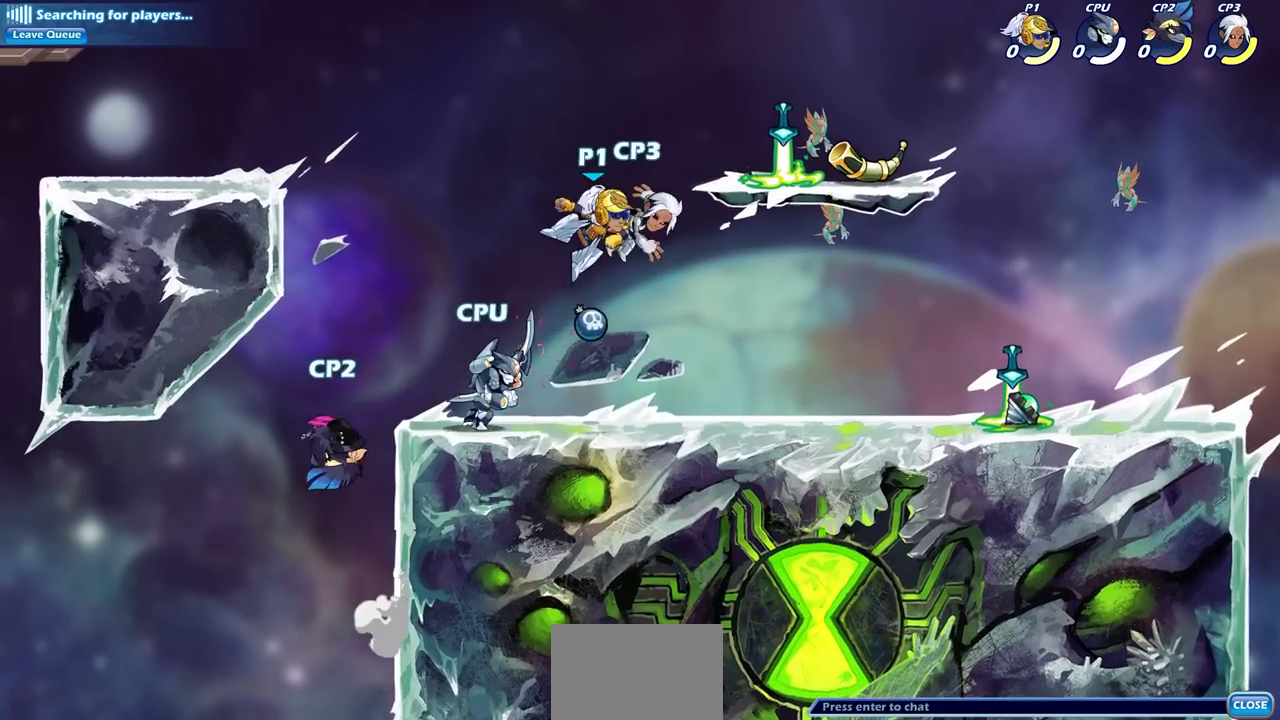
{"buttons": [], "left_stick": "right", "right_stick": "center", "events": [[67, "left_stick", "right"], [367, "SQUARE", "down"], [433, "SQUARE", "up"]]}
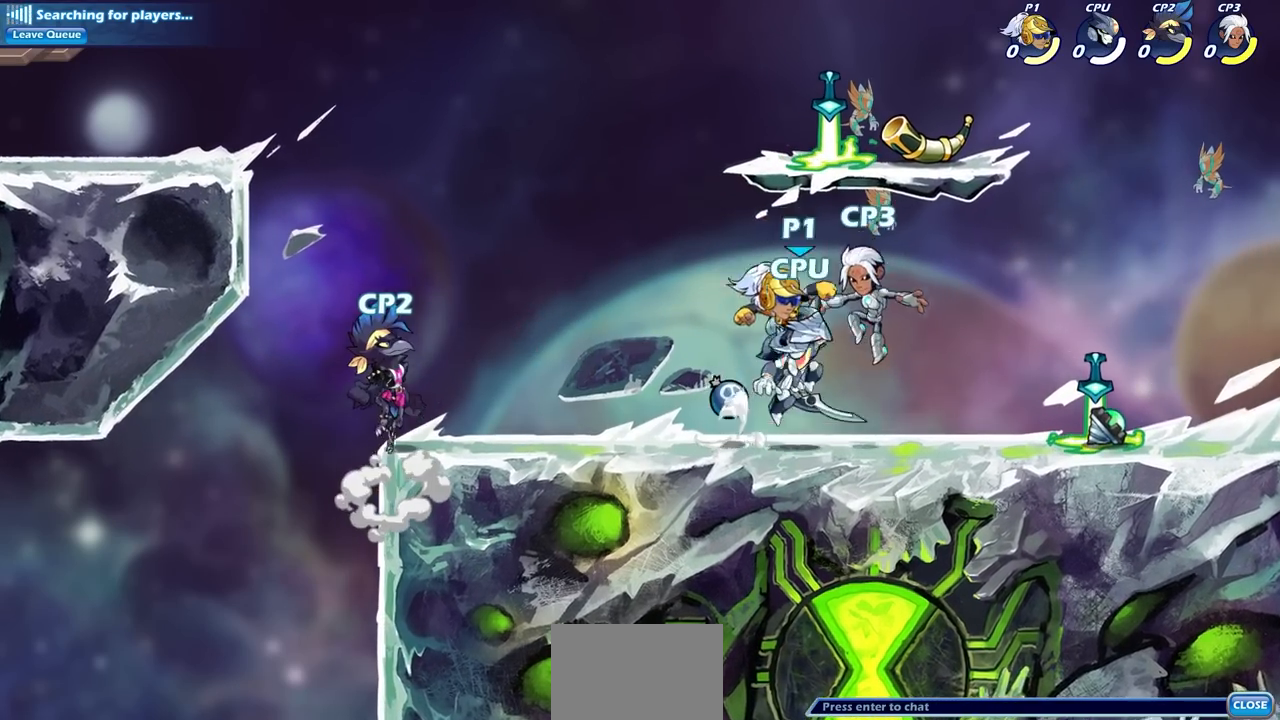
{"buttons": [], "left_stick": "right", "right_stick": "center", "events": []}
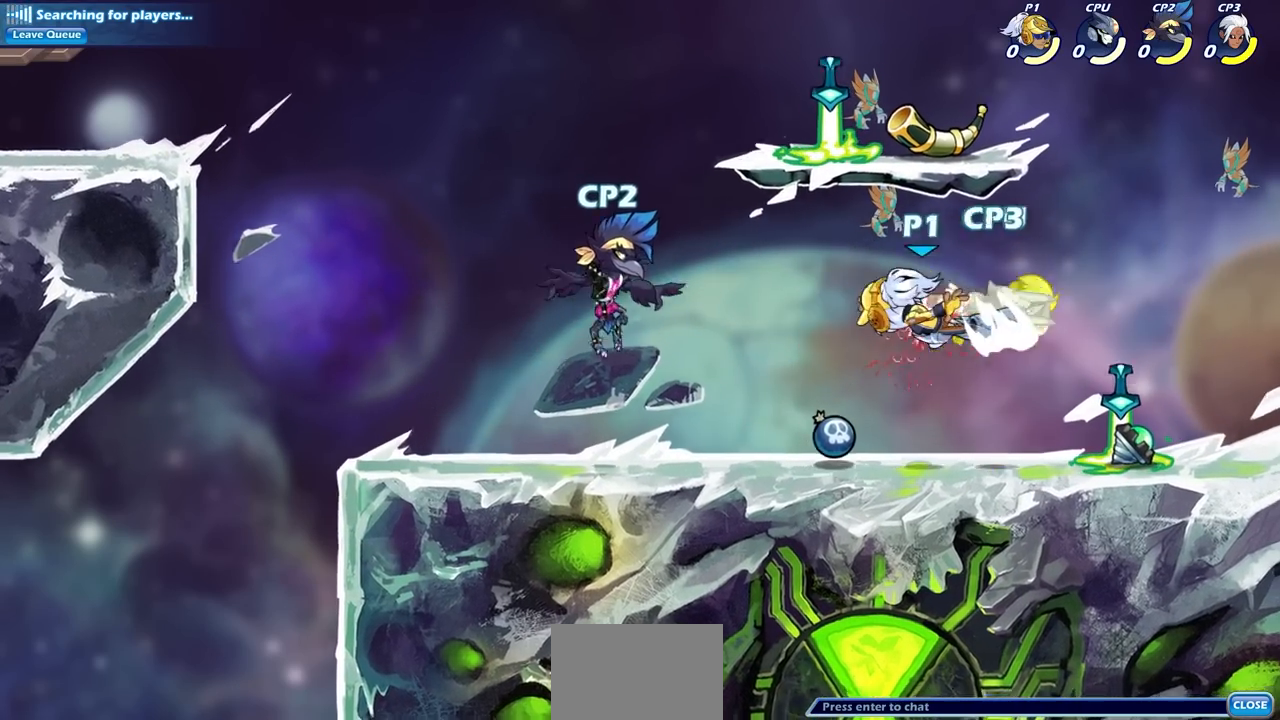
{"buttons": ["SQUARE"], "left_stick": "down", "right_stick": "center", "events": [[317, "left_stick", "down"], [383, "SQUARE", "down"]]}
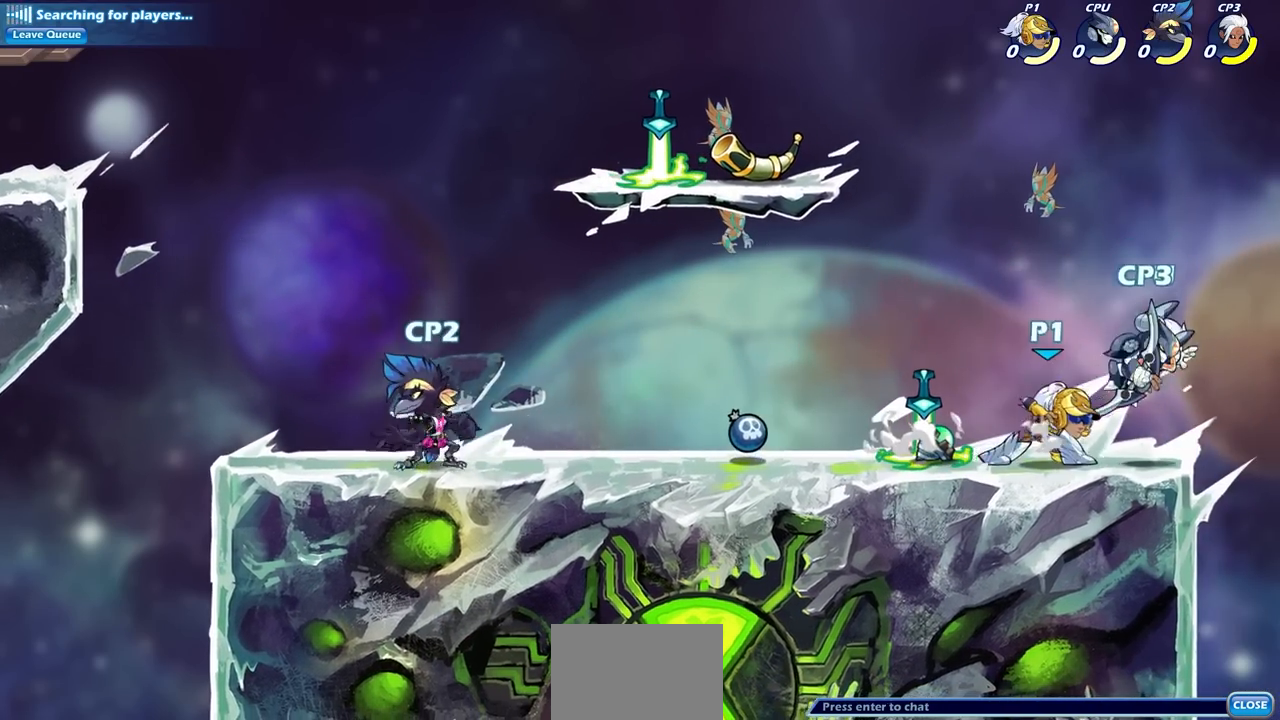
{"buttons": [], "left_stick": "center", "right_stick": "center", "events": [[17, "SQUARE", "up"], [200, "left_stick", "center"]]}
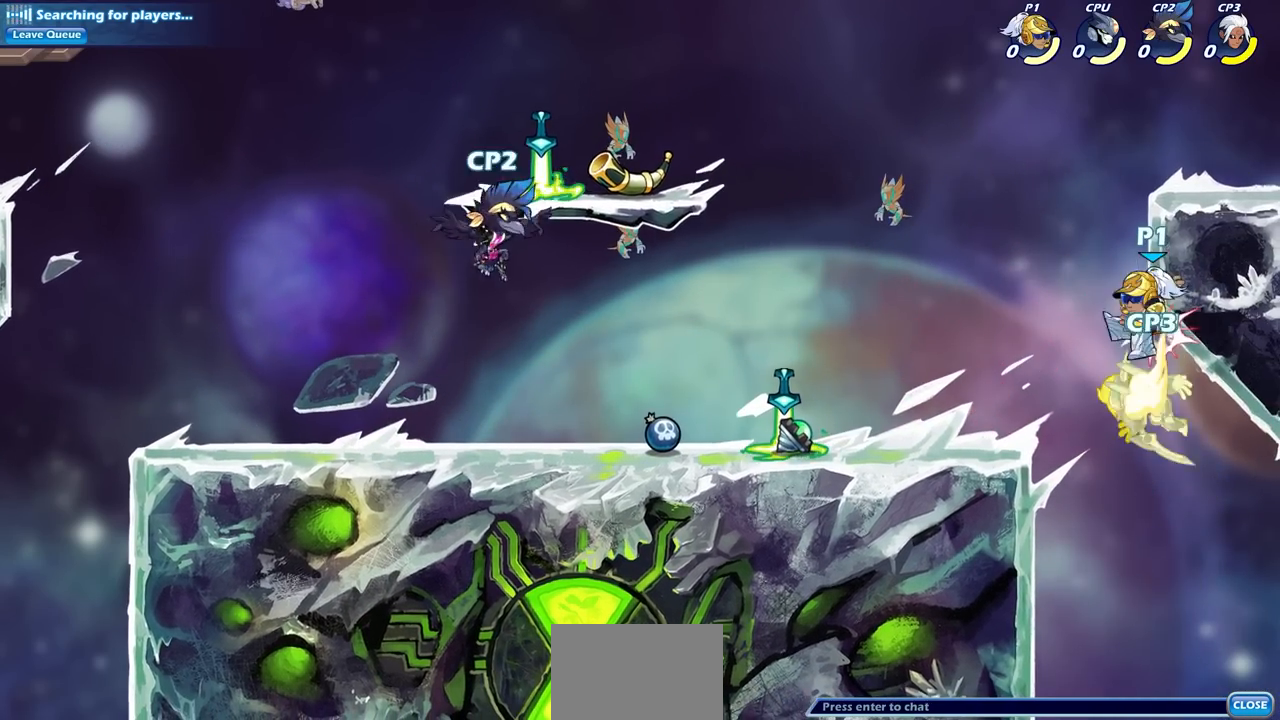
{"buttons": ["CIRCLE"], "left_stick": "down", "right_stick": "center", "events": [[233, "left_stick", "down-left"], [283, "CROSS", "down"], [367, "CIRCLE", "down"], [383, "CROSS", "up"], [500, "left_stick", "down"]]}
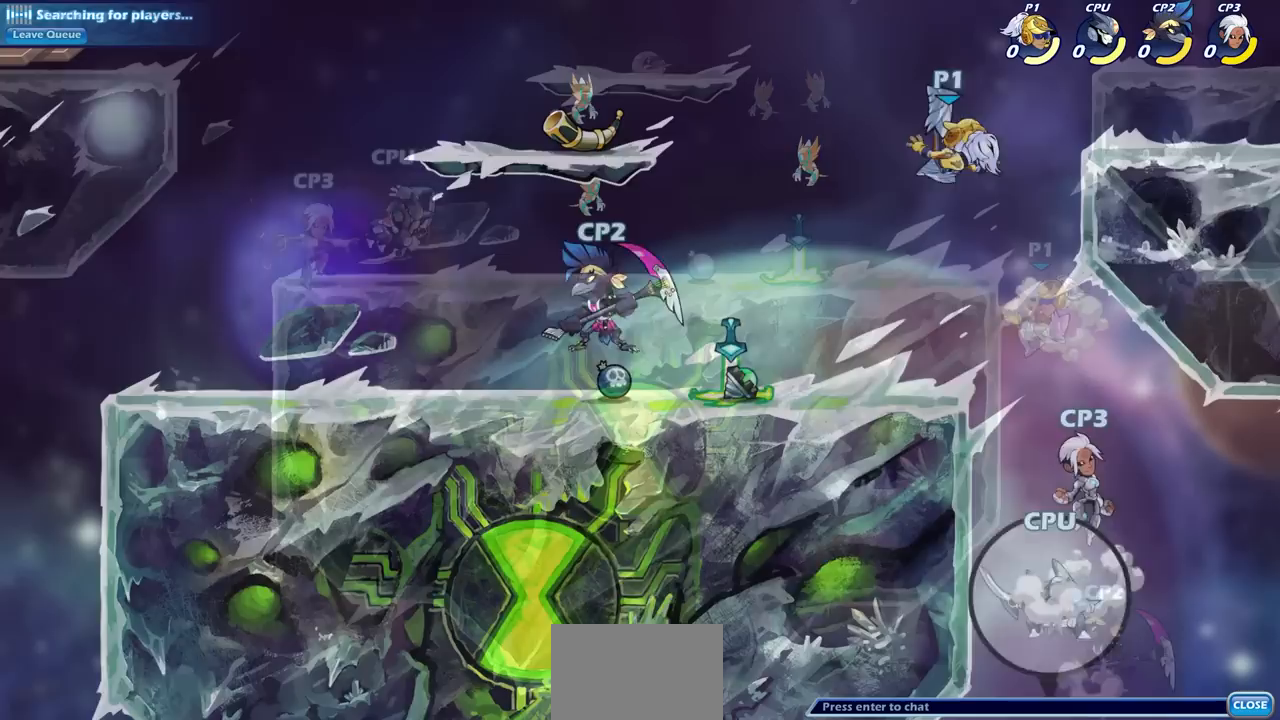
{"buttons": [], "left_stick": "center", "right_stick": "center", "events": [[300, "CIRCLE", "up"], [350, "left_stick", "center"]]}
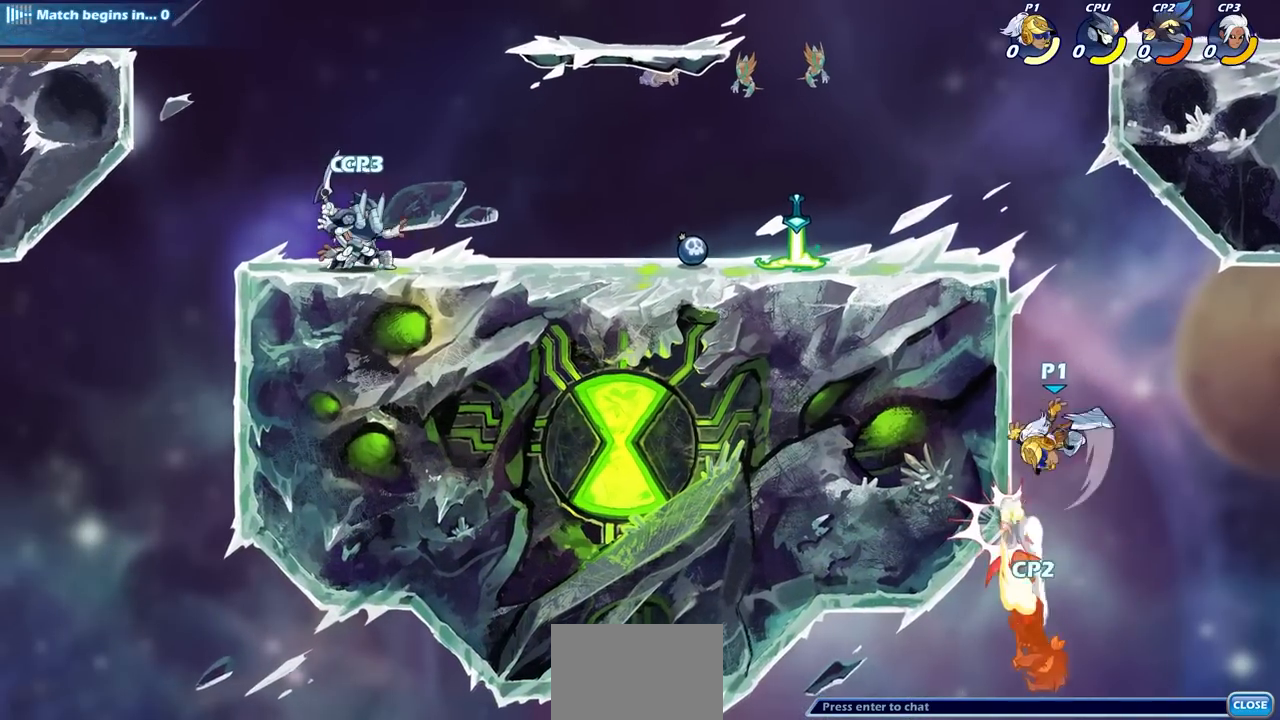
{"buttons": [], "left_stick": "center", "right_stick": "center", "events": [[283, "CROSS", "down"], [383, "CROSS", "up"]]}